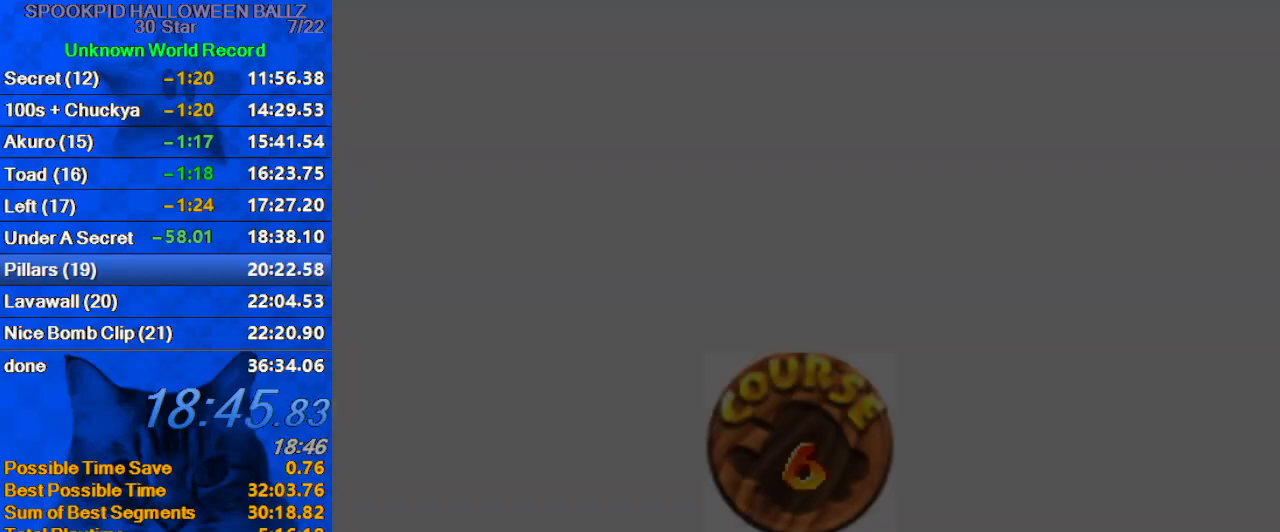
Gameplay with keyboard; each line is a JSON object with the keys held at the frame after it. "events" lists presses ("down") and releases ("up") of "a", "c", "ctrl", "d", "down", "left", "return", "right", "s", "shift", "up", "w", "x" and "y" between this image and that frame as [ms after this image, input, new state], when the widget could be followed in between. No other keys are recorded. Mouse input is not recorded.
{"keys": [], "events": [[200, "ctrl", "down"], [200, "shift", "down"], [300, "ctrl", "up"], [367, "shift", "up"], [400, "ctrl", "down"], [400, "shift", "down"], [500, "ctrl", "up"], [500, "shift", "up"]]}
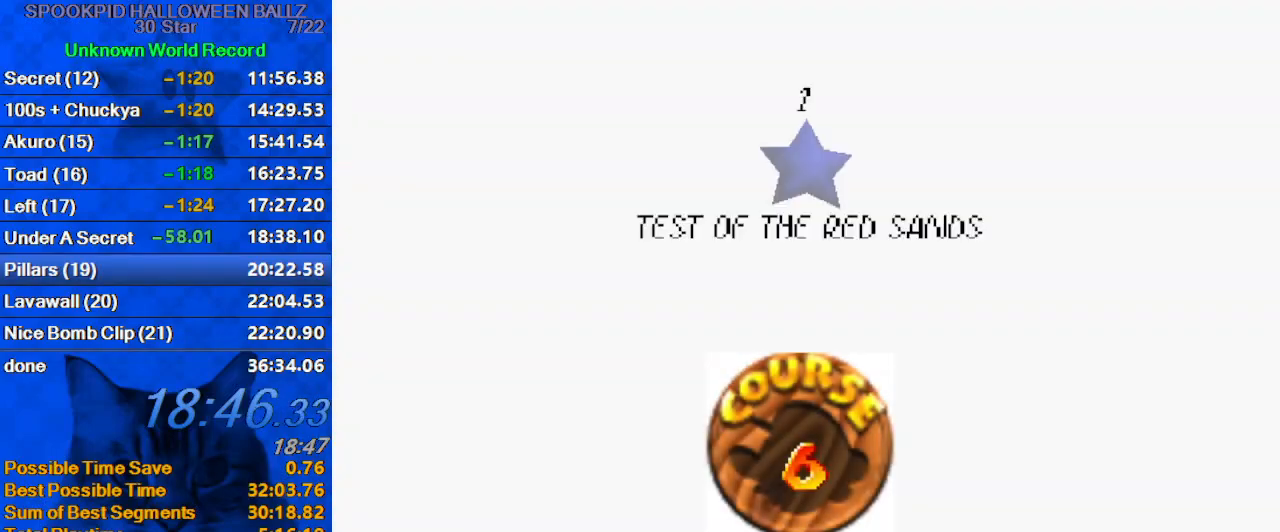
{"keys": [], "events": [[100, "ctrl", "down"], [100, "shift", "down"], [167, "ctrl", "up"], [167, "shift", "up"], [267, "ctrl", "down"], [267, "shift", "down"], [367, "ctrl", "up"], [367, "shift", "up"], [400, "shift", "down"], [500, "shift", "up"]]}
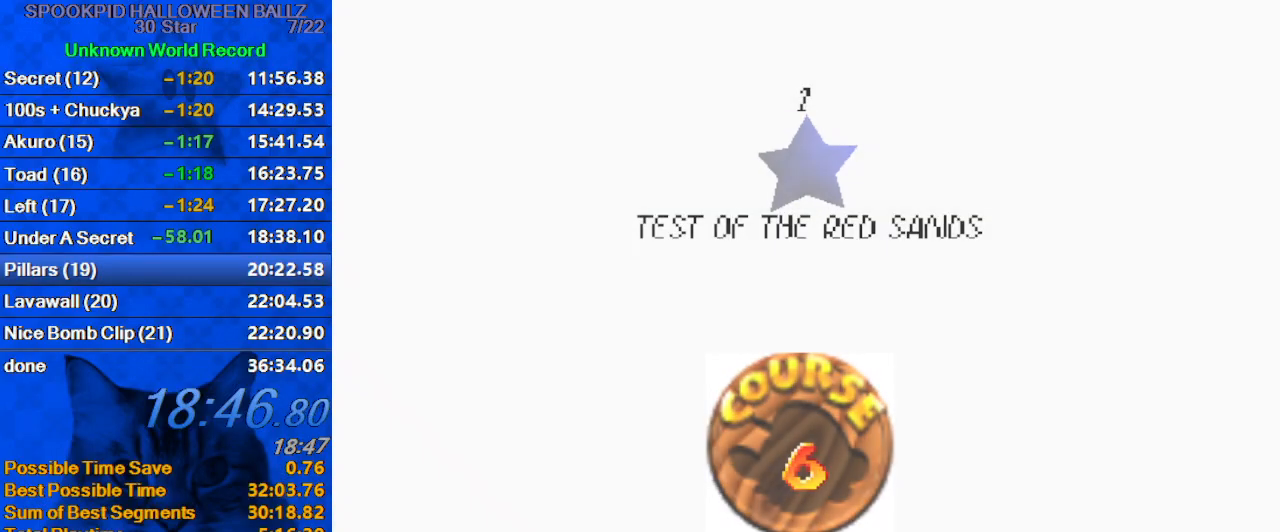
{"keys": ["up"], "events": [[67, "shift", "down"], [200, "shift", "up"], [333, "up", "down"]]}
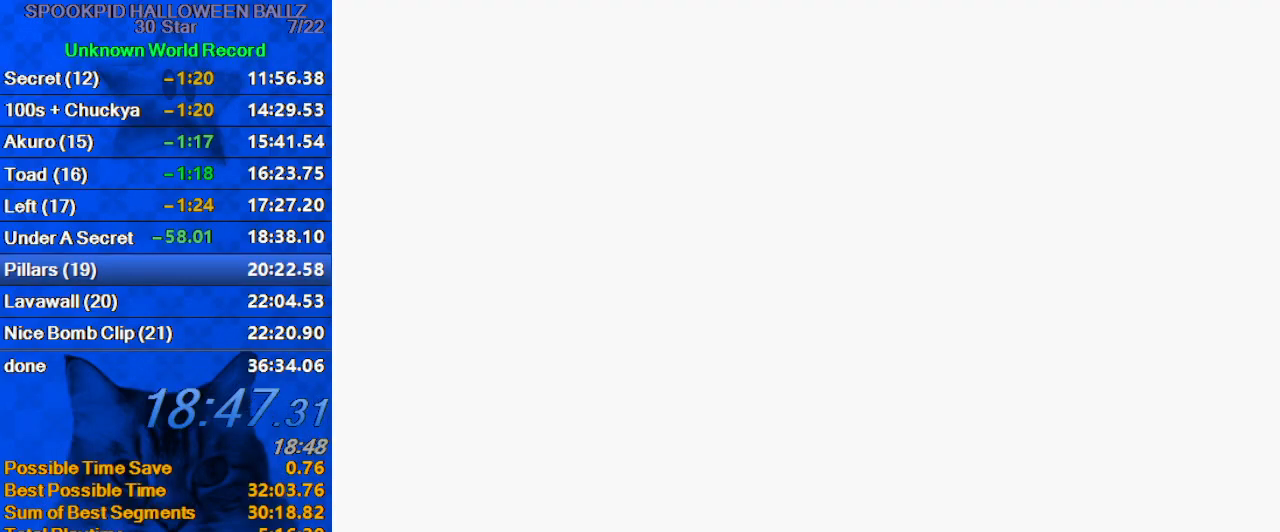
{"keys": ["a", "up"], "events": [[200, "a", "down"], [300, "a", "up"], [333, "a", "down"]]}
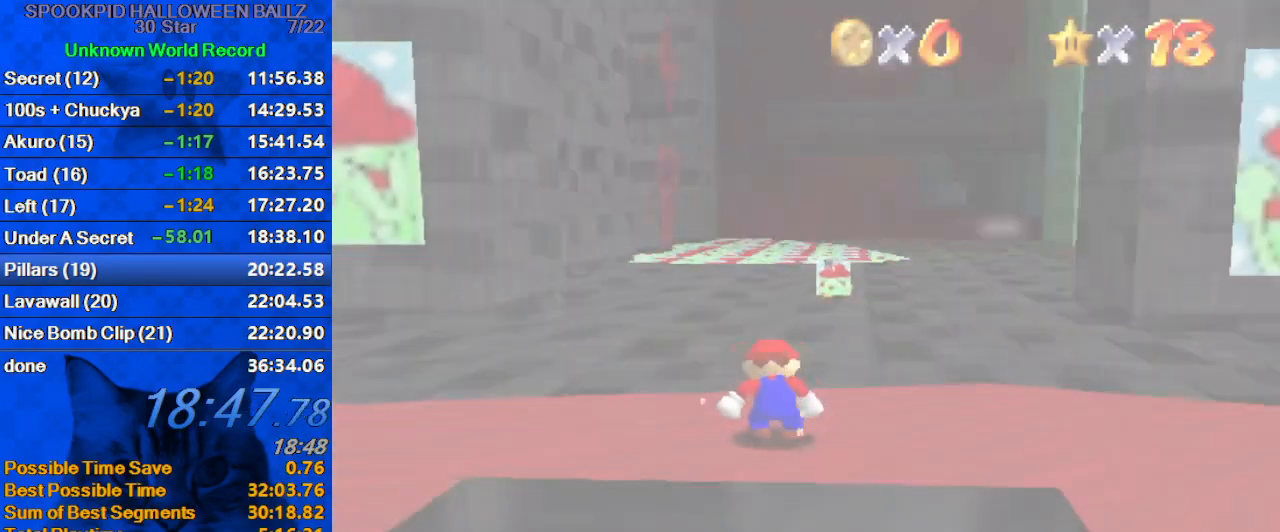
{"keys": ["up"], "events": [[33, "a", "up"]]}
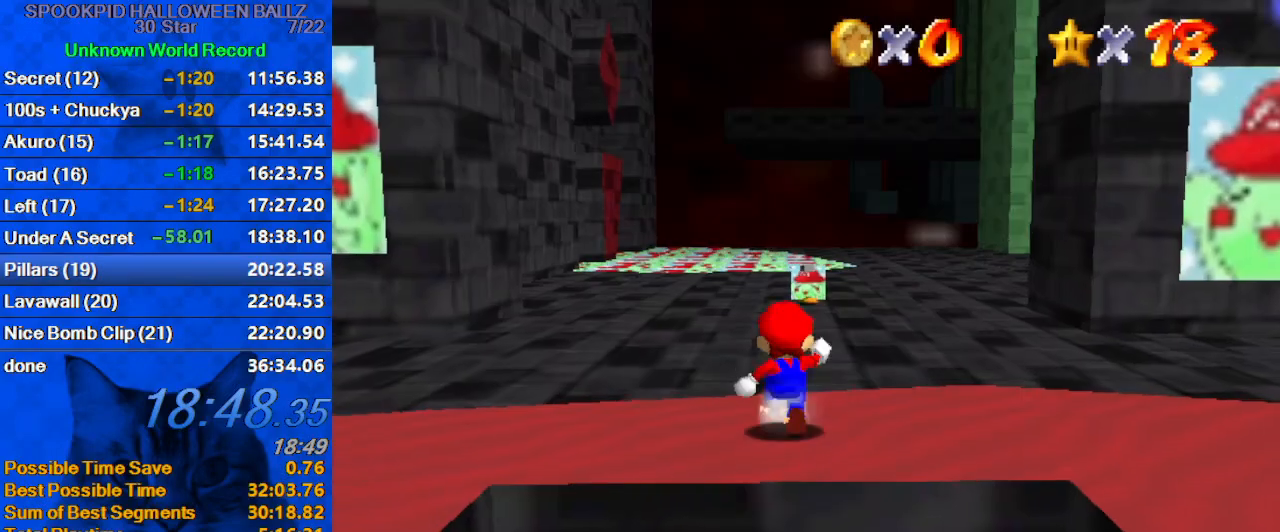
{"keys": ["up", "y"], "events": [[100, "right", "down"], [133, "y", "down"], [200, "right", "up"], [200, "shift", "down"], [333, "a", "down"], [333, "shift", "up"], [500, "a", "up"]]}
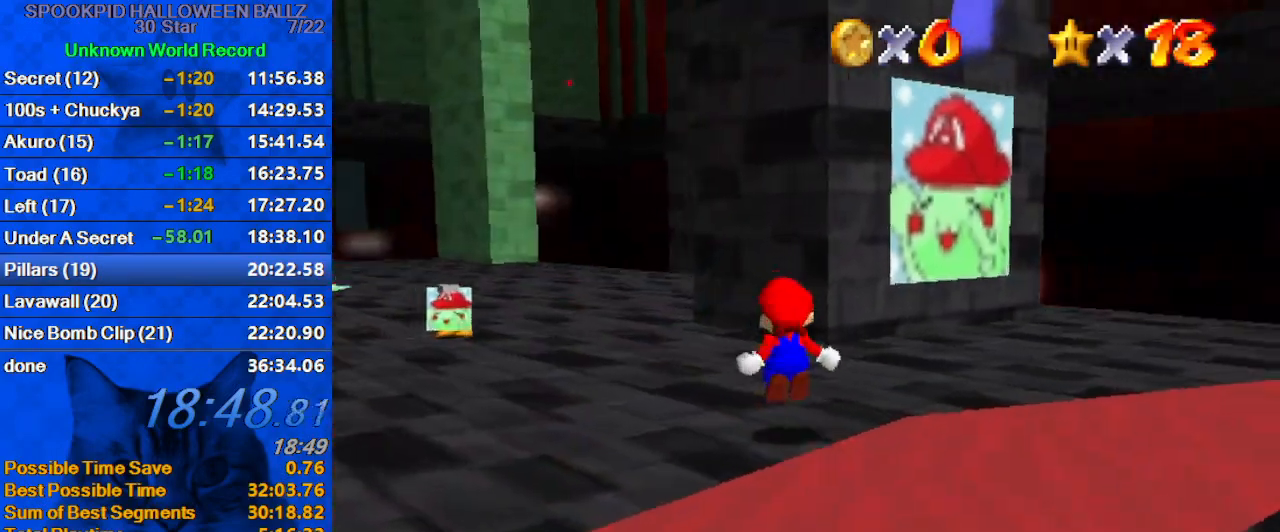
{"keys": ["shift", "up", "y"], "events": [[333, "shift", "down"]]}
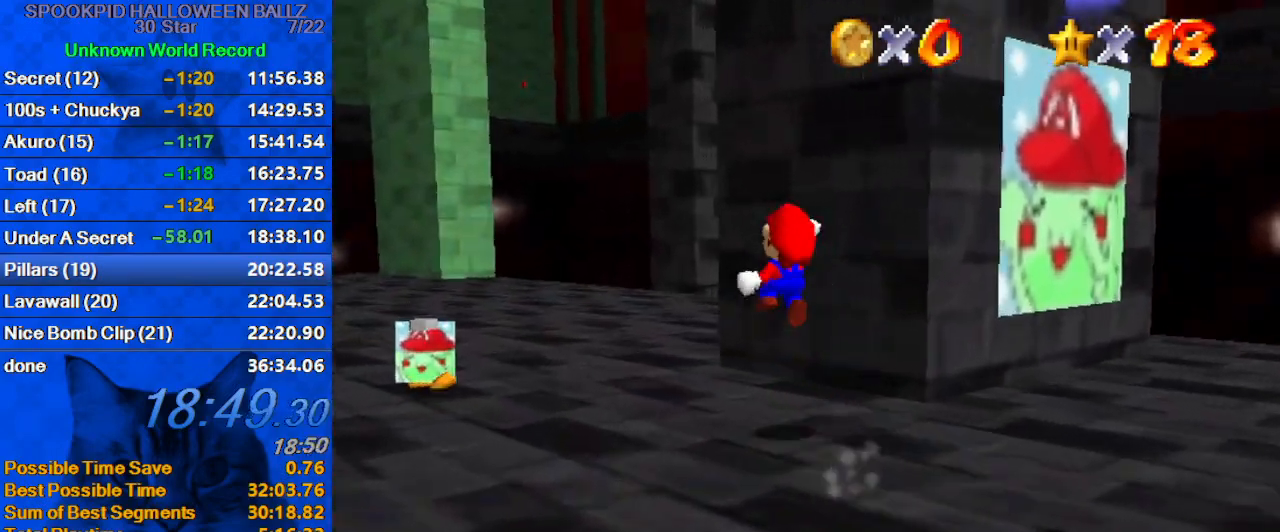
{"keys": ["a", "left", "s", "up"], "events": [[67, "y", "up"], [167, "shift", "up"], [367, "a", "down"], [367, "s", "down"], [433, "left", "down"]]}
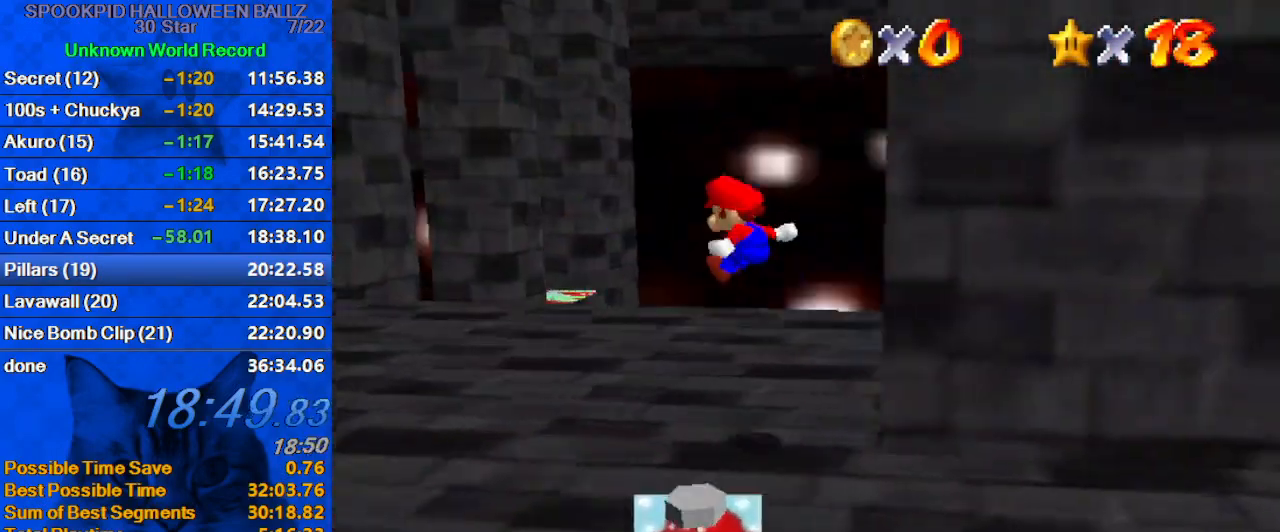
{"keys": ["left"], "events": [[33, "a", "up"], [33, "s", "up"], [367, "up", "up"]]}
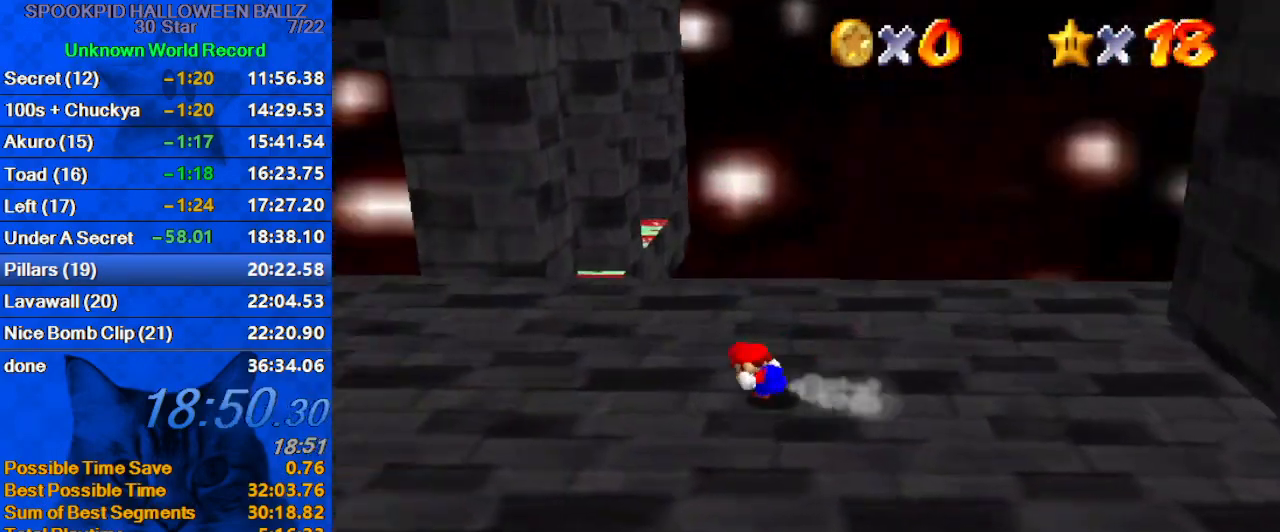
{"keys": ["left", "up"], "events": [[367, "up", "down"]]}
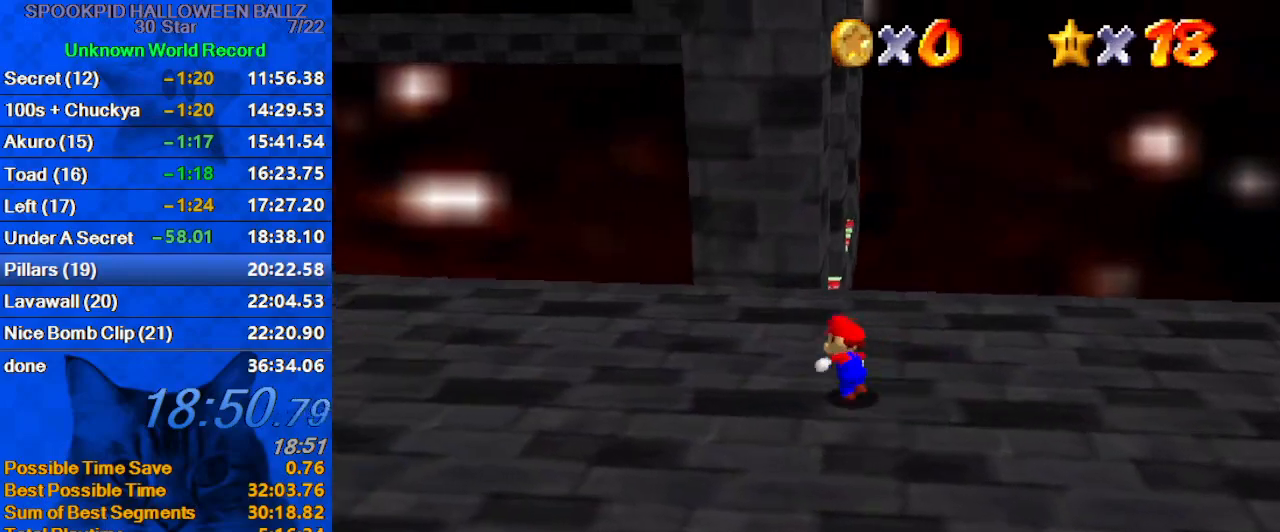
{"keys": ["left", "up"], "events": [[67, "left", "up"], [200, "y", "down"], [300, "shift", "down"], [400, "y", "up"], [433, "shift", "up"], [467, "left", "down"]]}
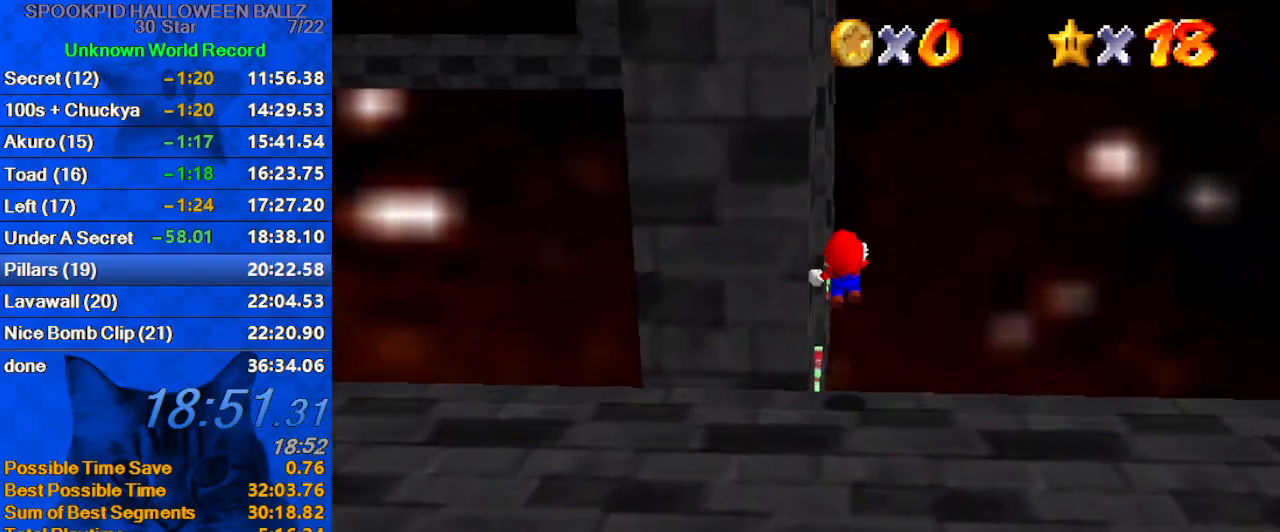
{"keys": ["up"], "events": [[67, "d", "down"], [67, "s", "down"], [167, "d", "up"], [167, "s", "up"], [200, "left", "up"], [267, "d", "down"], [267, "s", "down"], [367, "s", "up"], [400, "d", "up"]]}
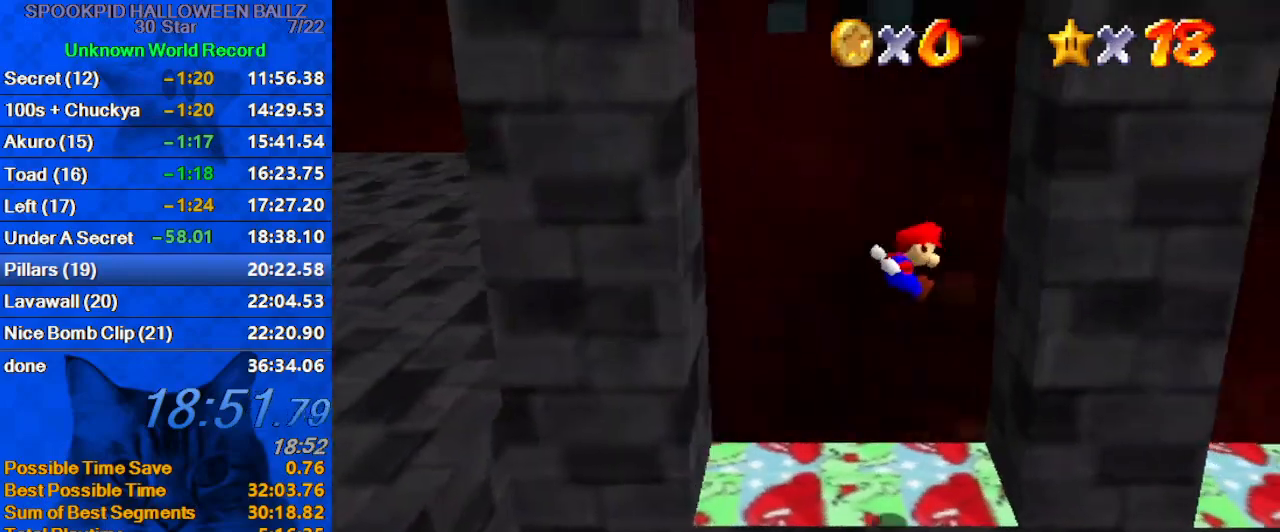
{"keys": ["a", "left", "shift"], "events": [[100, "right", "down"], [233, "left", "down"], [267, "right", "up"], [267, "shift", "down"], [267, "up", "up"], [467, "a", "down"]]}
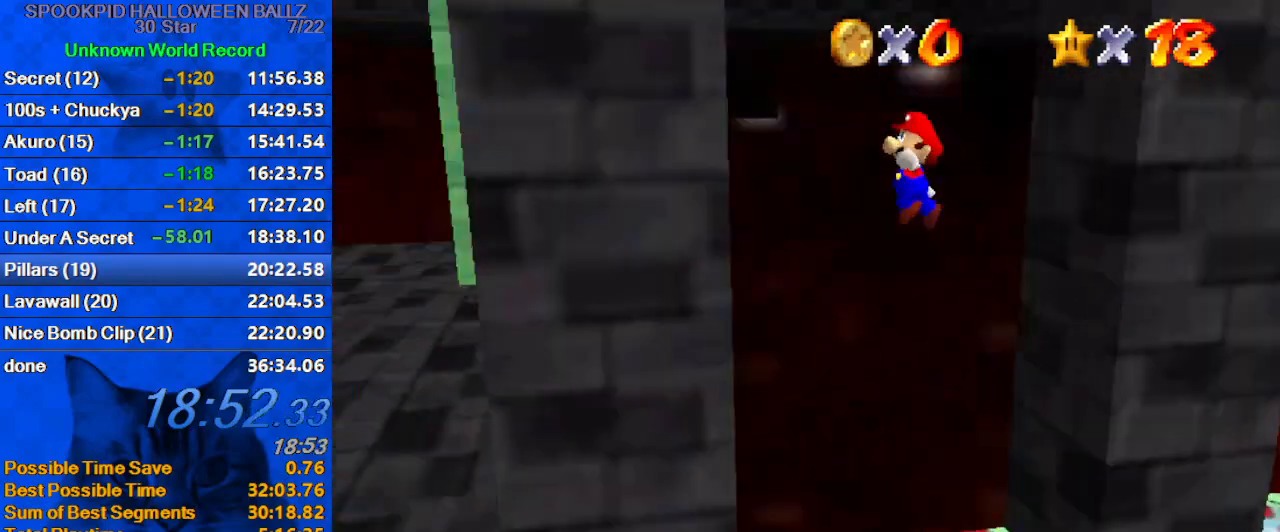
{"keys": ["right", "shift", "up"], "events": [[133, "a", "up"], [133, "down", "down"], [267, "down", "up"], [267, "shift", "up"], [367, "left", "up"], [367, "right", "down"], [367, "shift", "down"], [367, "up", "down"]]}
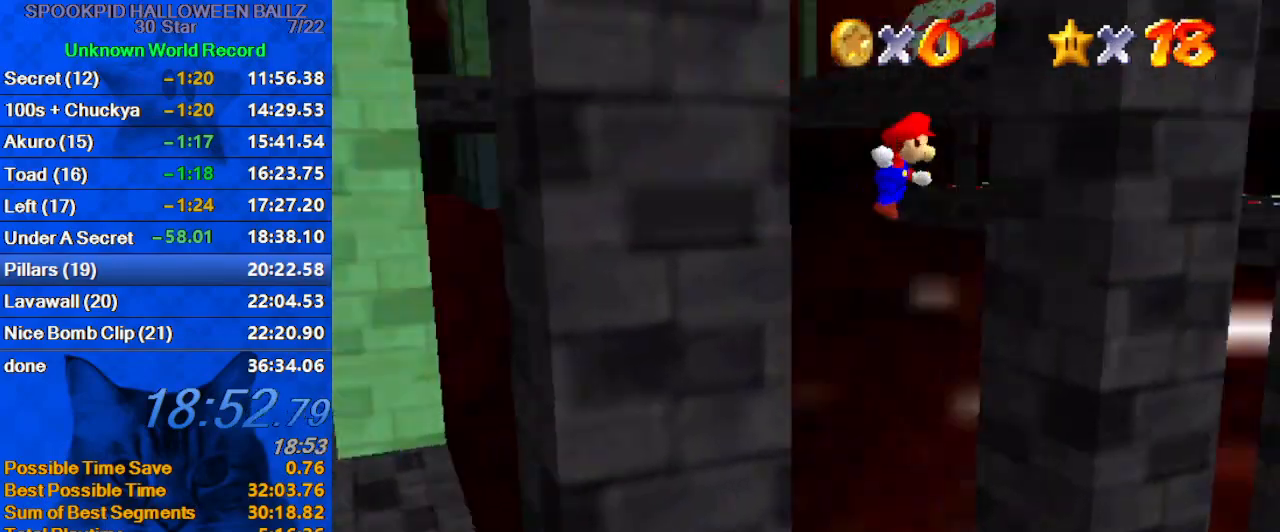
{"keys": ["left", "shift"], "events": [[33, "d", "down"], [167, "d", "up"], [333, "shift", "up"], [433, "left", "down"], [433, "right", "up"], [433, "up", "up"], [500, "shift", "down"]]}
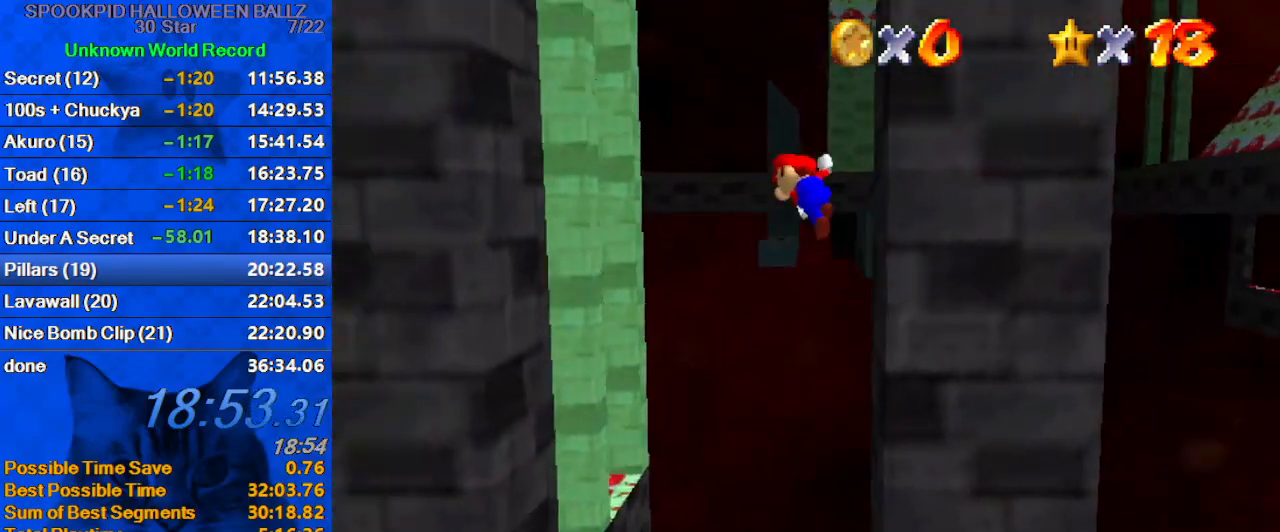
{"keys": ["down", "left"], "events": [[367, "down", "down"], [400, "a", "down"], [500, "a", "up"], [500, "shift", "up"]]}
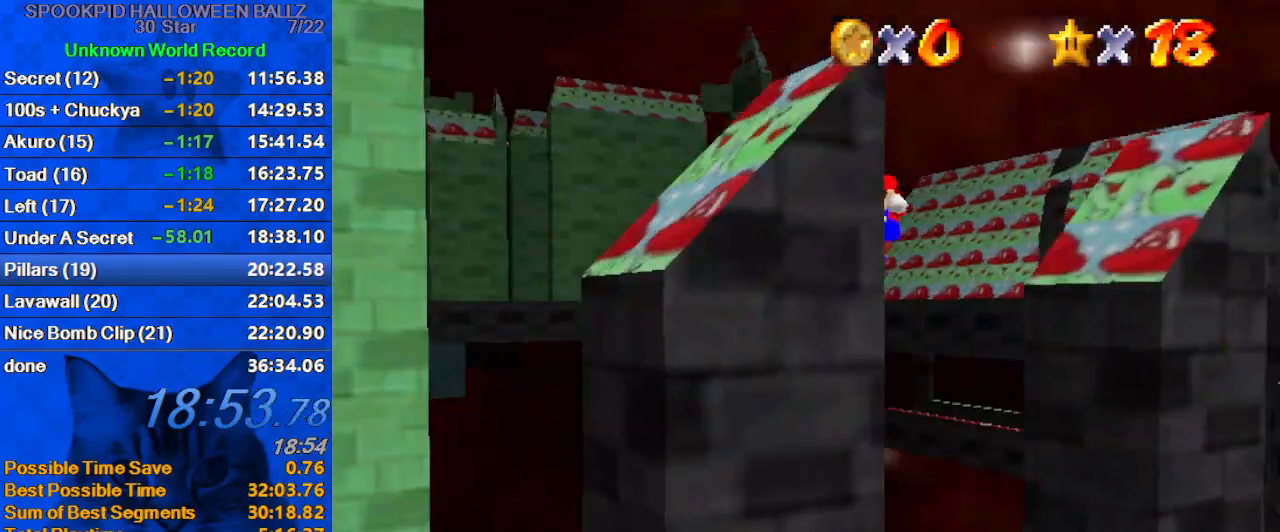
{"keys": ["right", "shift", "up"], "events": [[33, "down", "up"], [33, "right", "down"], [100, "left", "up"], [100, "shift", "down"], [233, "a", "down"], [267, "up", "down"], [433, "a", "up"]]}
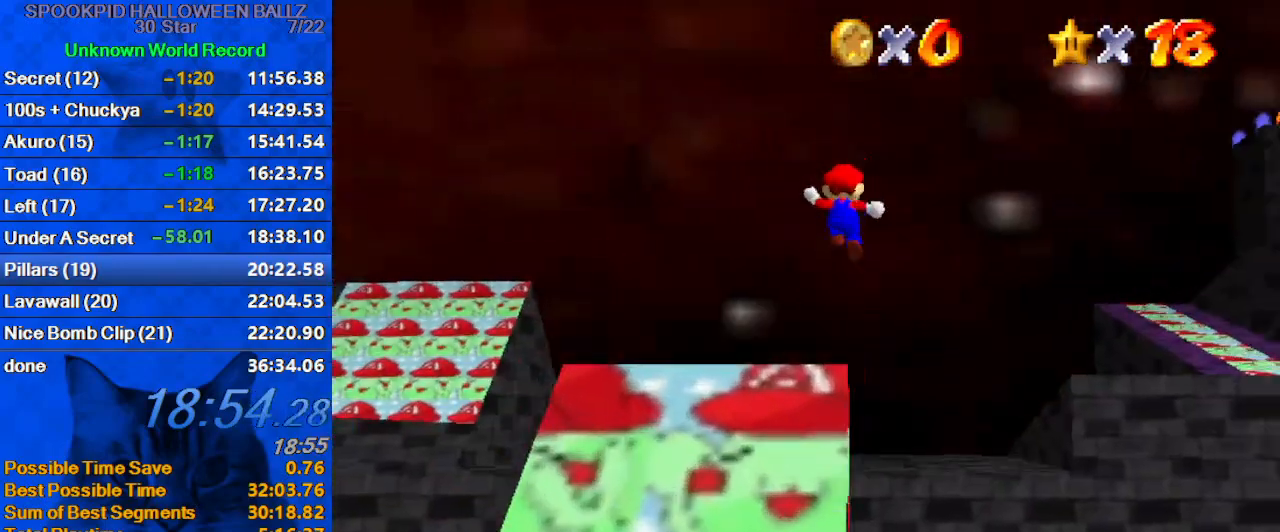
{"keys": ["right", "shift", "up"], "events": [[400, "d", "down"], [400, "right", "up"], [433, "right", "down"], [467, "d", "up"]]}
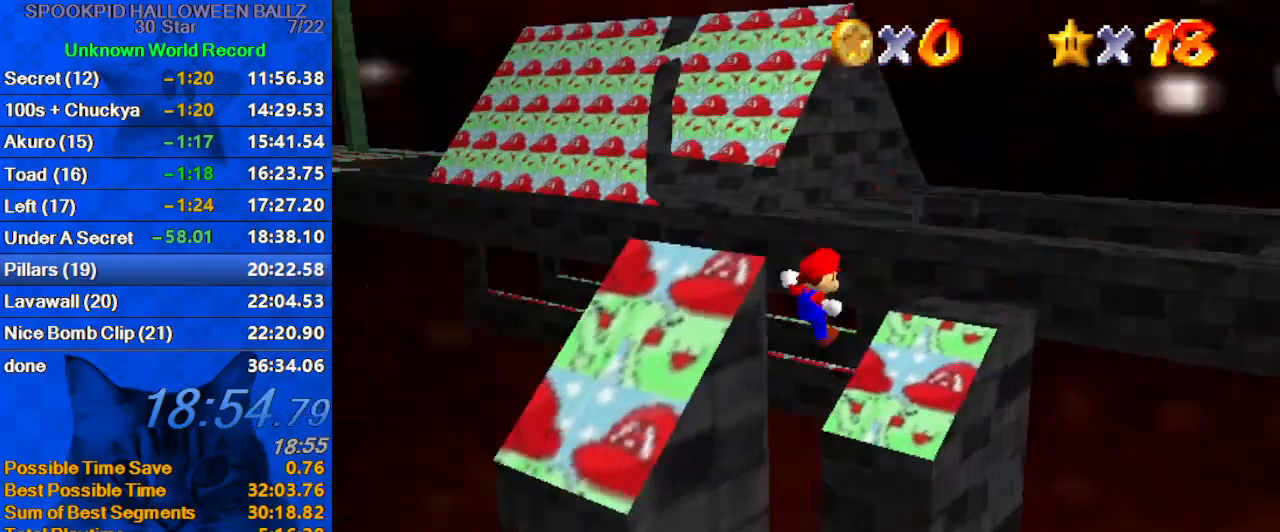
{"keys": ["shift", "up"], "events": [[67, "d", "down"], [167, "d", "up"], [167, "right", "up"]]}
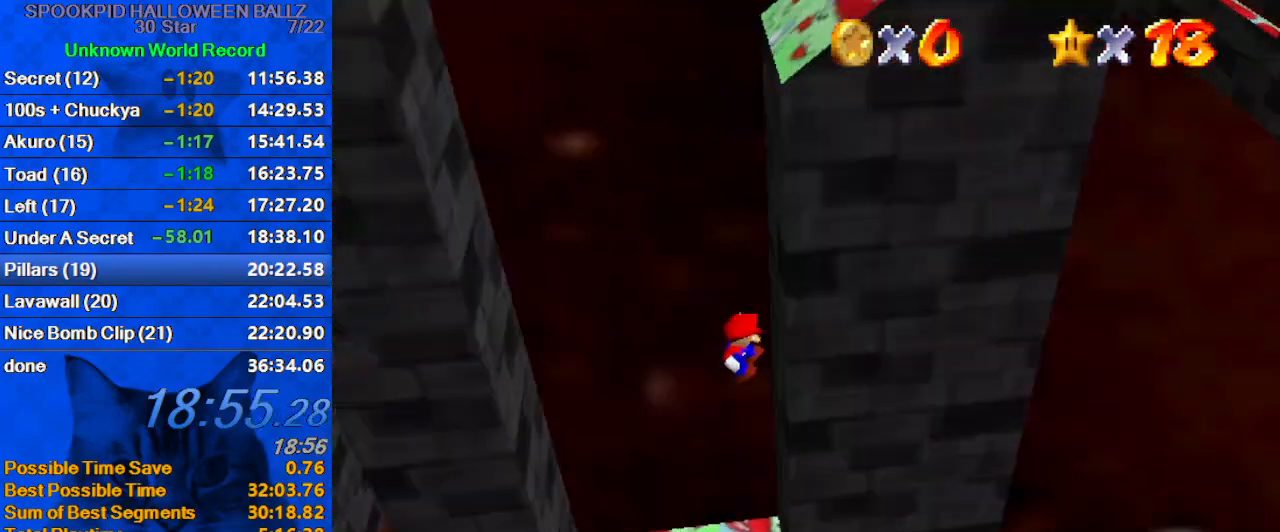
{"keys": ["left"], "events": [[33, "right", "down"], [33, "shift", "up"], [167, "left", "down"], [167, "right", "up"], [167, "shift", "down"], [233, "up", "up"], [500, "shift", "up"]]}
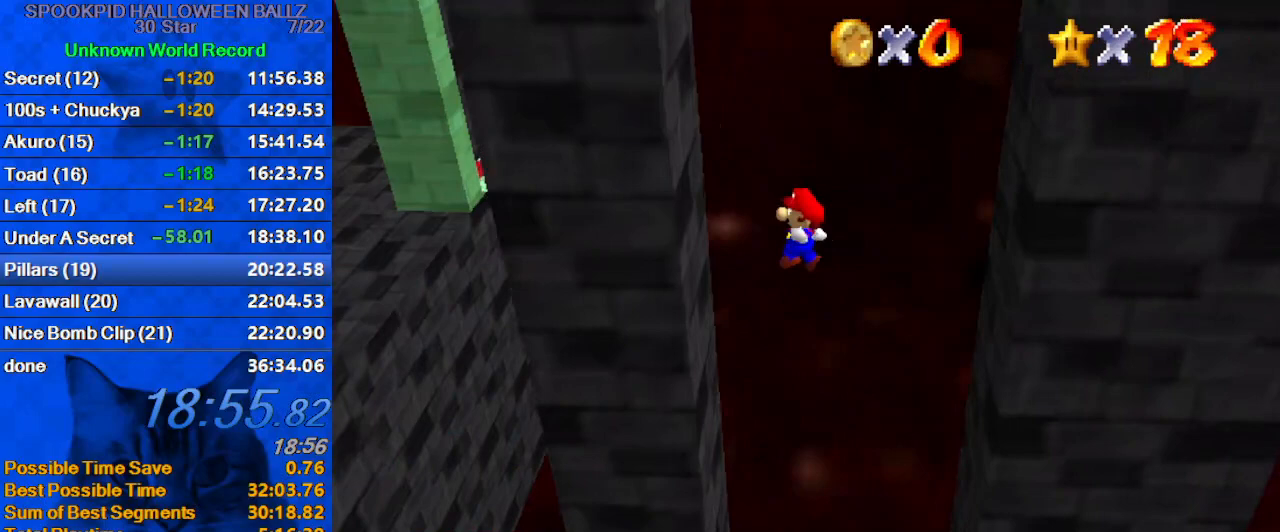
{"keys": ["right"], "events": [[233, "right", "down"], [300, "left", "up"], [300, "shift", "down"], [433, "shift", "up"]]}
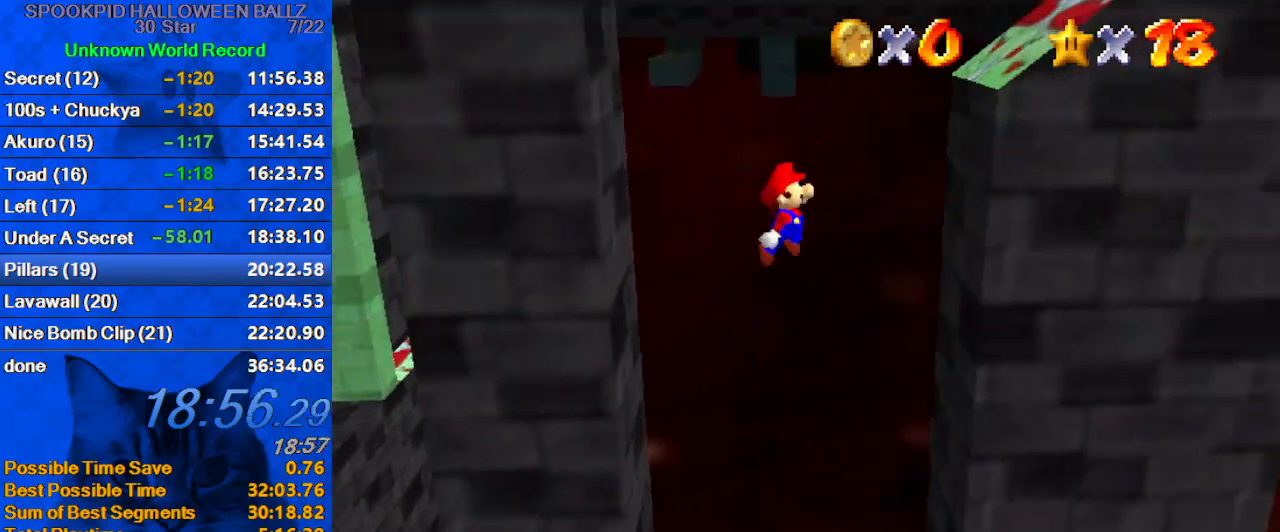
{"keys": ["left", "shift"], "events": [[400, "left", "down"], [400, "shift", "down"], [433, "right", "up"]]}
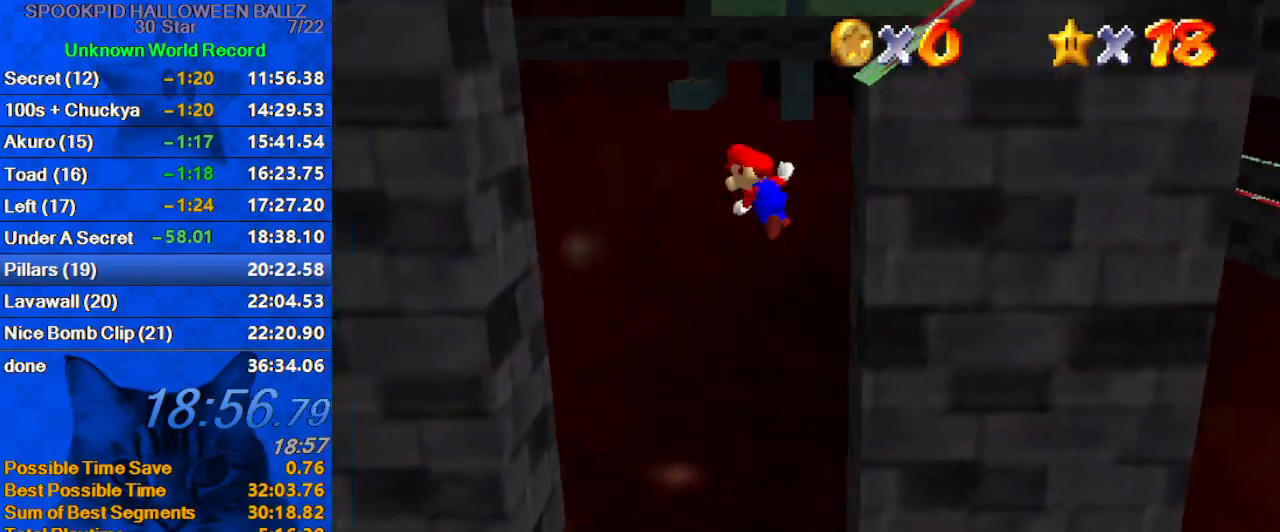
{"keys": ["right", "shift", "up"], "events": [[33, "a", "down"], [233, "a", "up"], [267, "down", "down"], [300, "down", "up"], [367, "shift", "up"], [433, "right", "down"], [500, "left", "up"], [500, "shift", "down"], [500, "up", "down"]]}
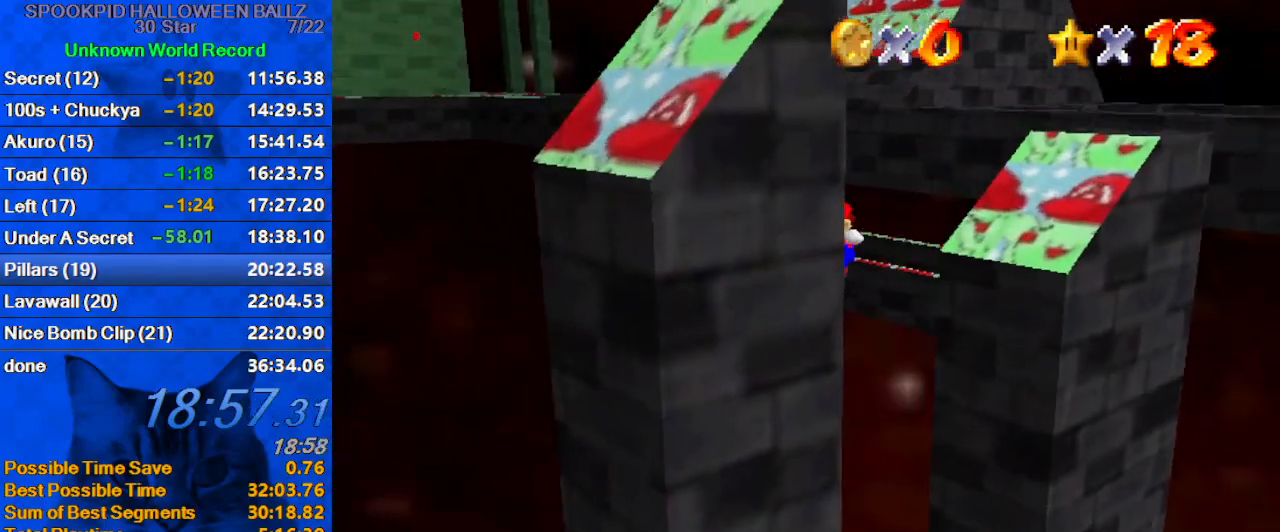
{"keys": ["right", "shift"], "events": [[333, "d", "down"], [467, "d", "up"], [500, "up", "up"]]}
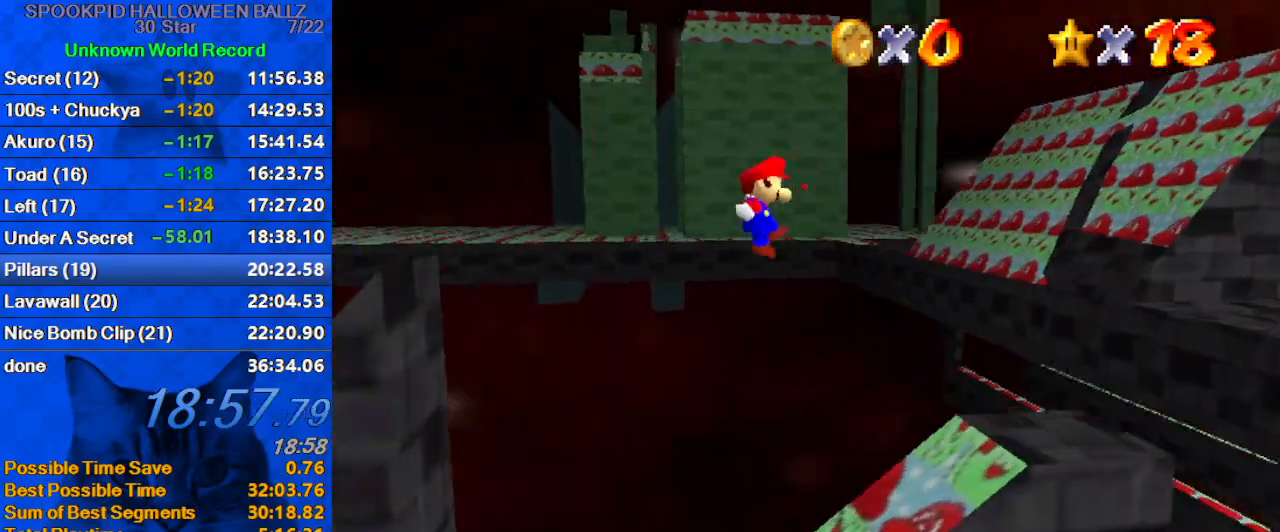
{"keys": ["right"], "events": [[433, "shift", "up"]]}
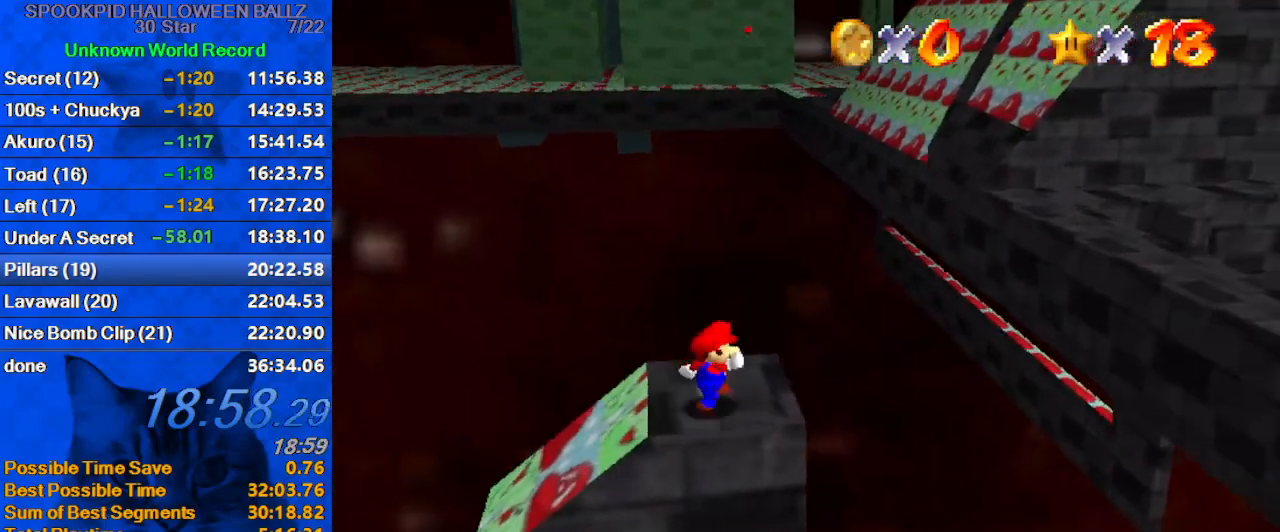
{"keys": ["right", "shift"], "events": [[67, "shift", "down"]]}
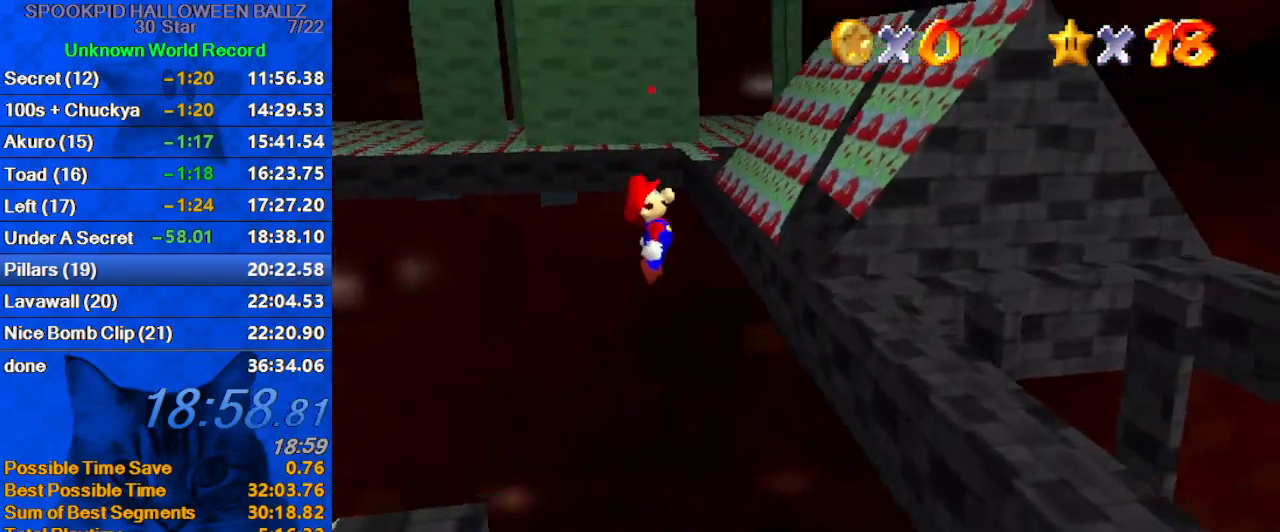
{"keys": ["right"], "events": [[133, "left", "down"], [133, "right", "up"], [300, "ctrl", "down"], [300, "left", "up"], [300, "right", "down"], [467, "shift", "up"], [500, "ctrl", "up"]]}
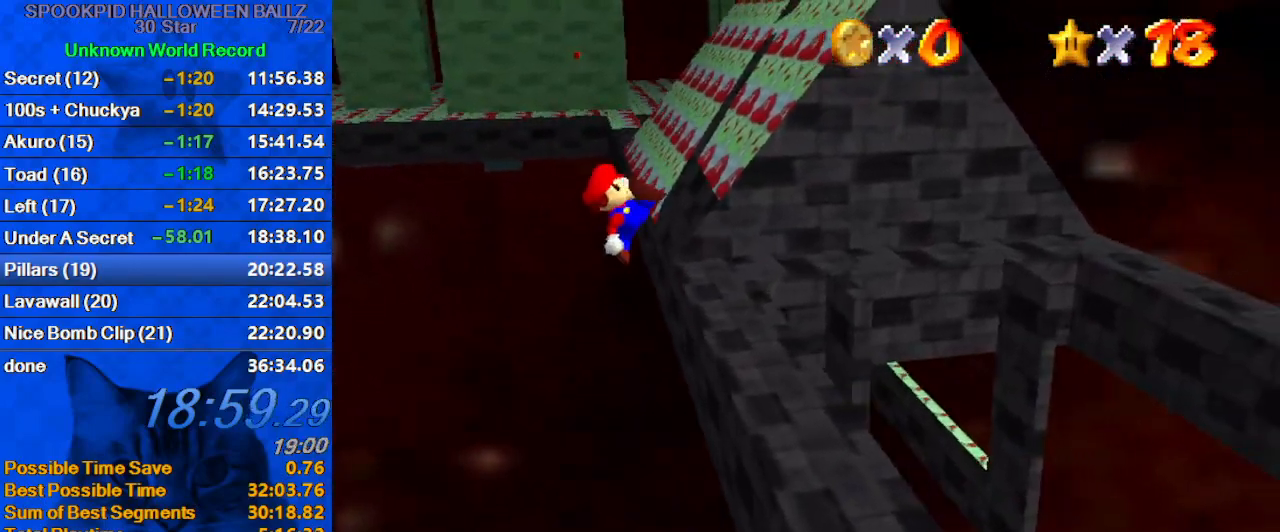
{"keys": [], "events": [[33, "right", "up"], [200, "a", "down"], [200, "down", "down"], [200, "left", "down"], [267, "a", "up"], [367, "a", "down"], [433, "a", "up"], [467, "down", "up"], [467, "left", "up"]]}
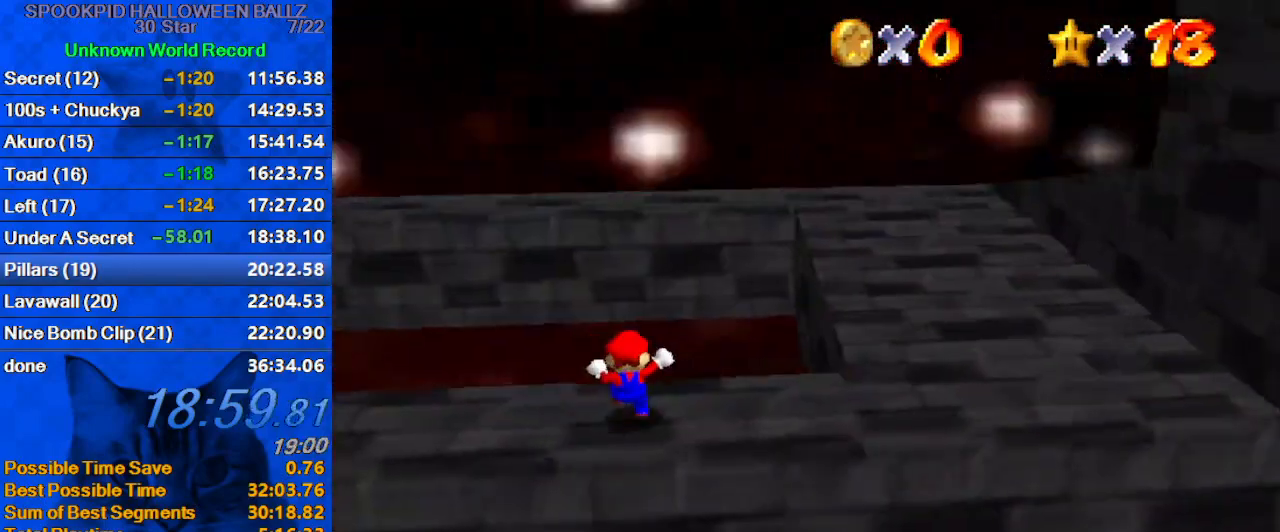
{"keys": ["right", "up"], "events": [[67, "a", "down"], [133, "a", "up"], [133, "right", "down"], [233, "a", "down"], [367, "a", "up"], [433, "up", "down"]]}
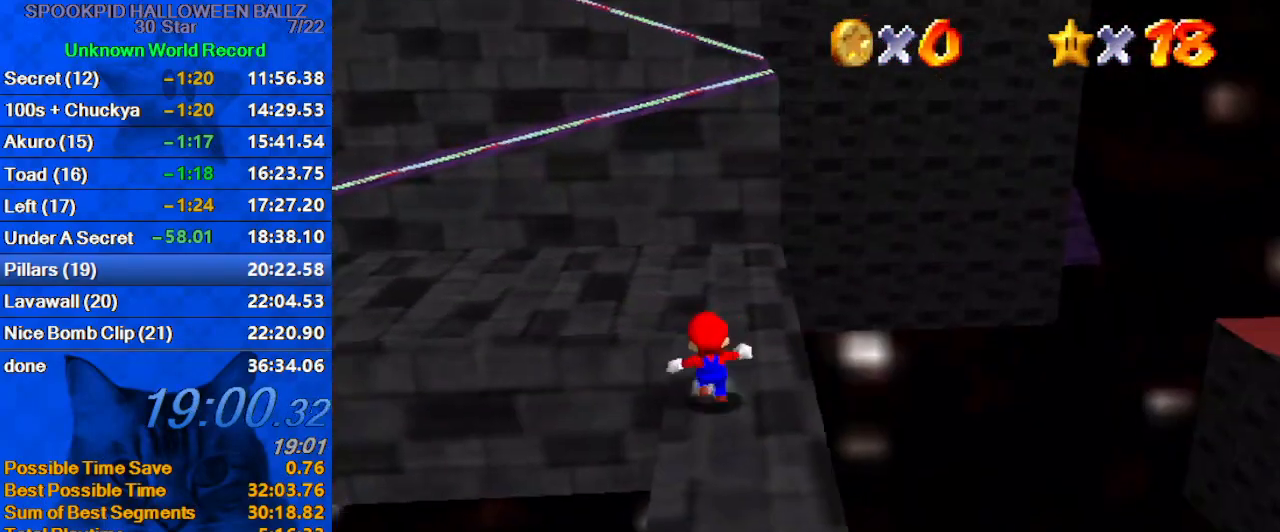
{"keys": ["shift", "up"], "events": [[200, "right", "up"], [333, "left", "down"], [433, "left", "up"], [433, "shift", "down"]]}